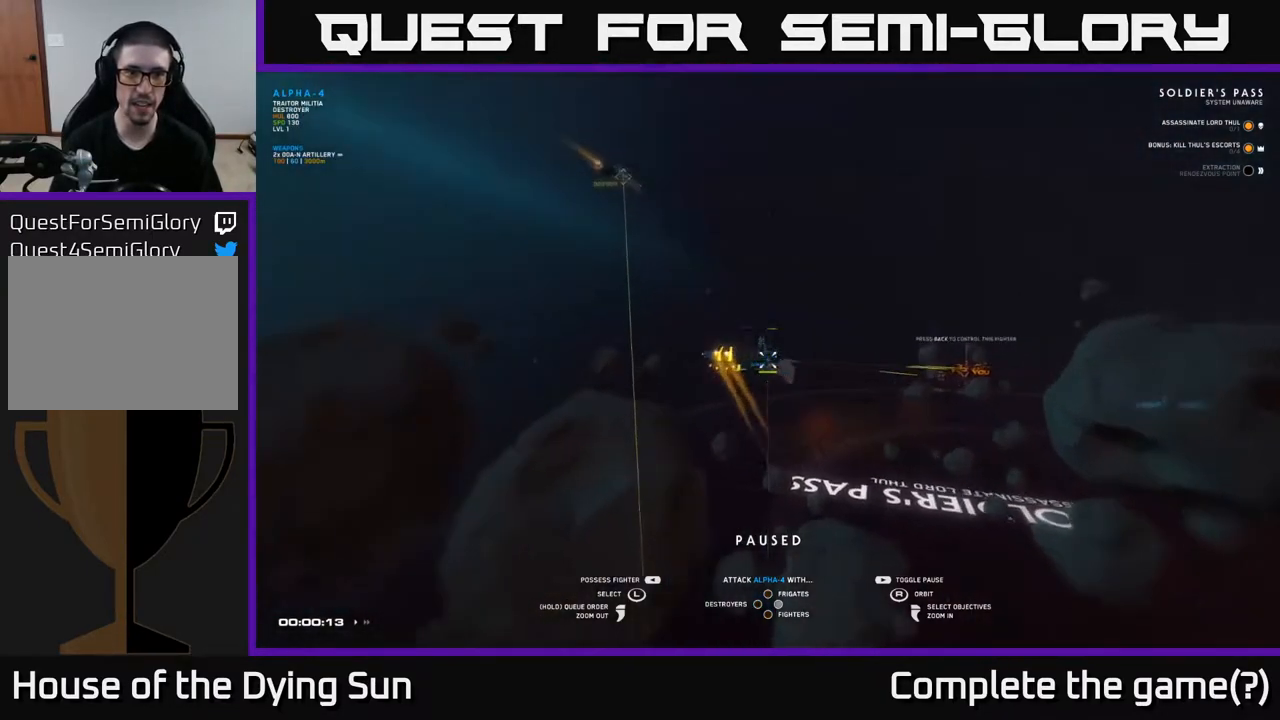
Gameplay with a controller (Xbox layout); each line is a JSON object with the inputs held at the frame after it. "events" lists button and stick changes between this image and that frame as [ms after this image, input, new state], when the widget could be followed in between.
{"buttons": [], "left_stick": "center", "right_stick": "left", "events": [[267, "right_stick", "center"], [367, "right_stick", "left"]]}
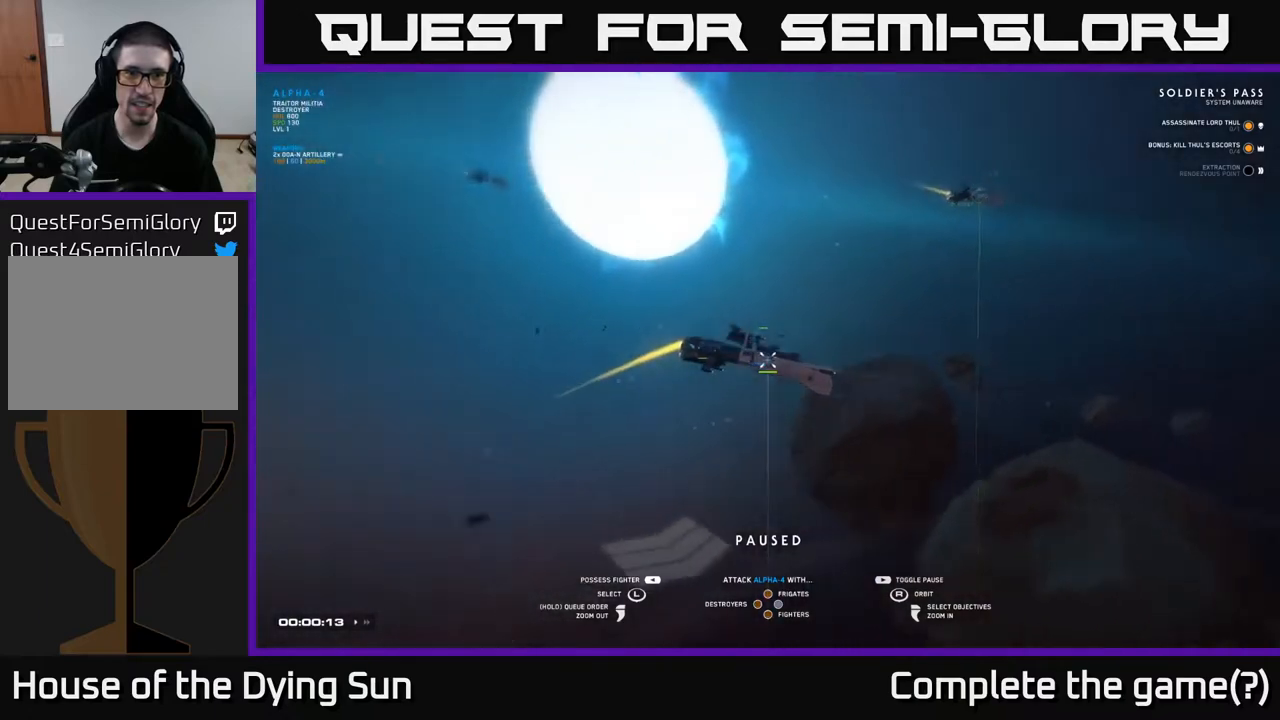
{"buttons": [], "left_stick": "right", "right_stick": "center", "events": [[217, "right_stick", "center"], [467, "left_stick", "right"]]}
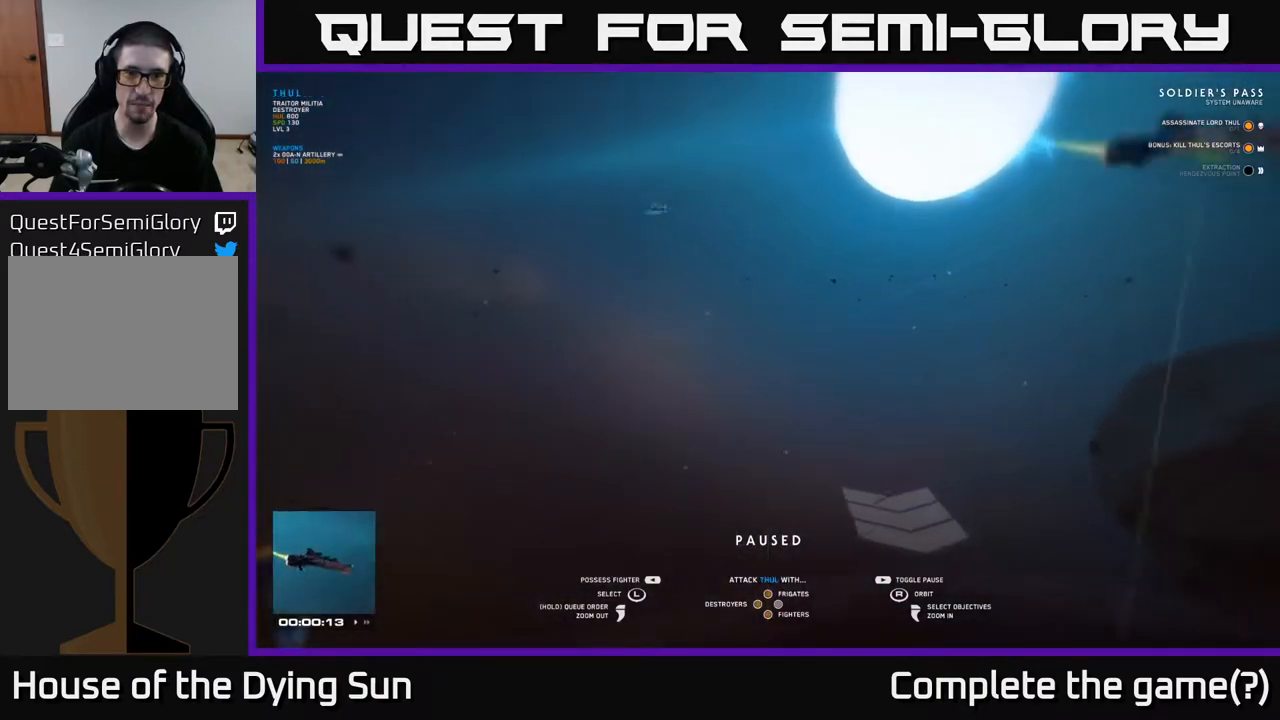
{"buttons": [], "left_stick": "center", "right_stick": "center", "events": [[150, "left_stick", "center"], [300, "right_stick", "left"], [317, "left_stick", "up"], [483, "right_stick", "center"], [500, "left_stick", "center"]]}
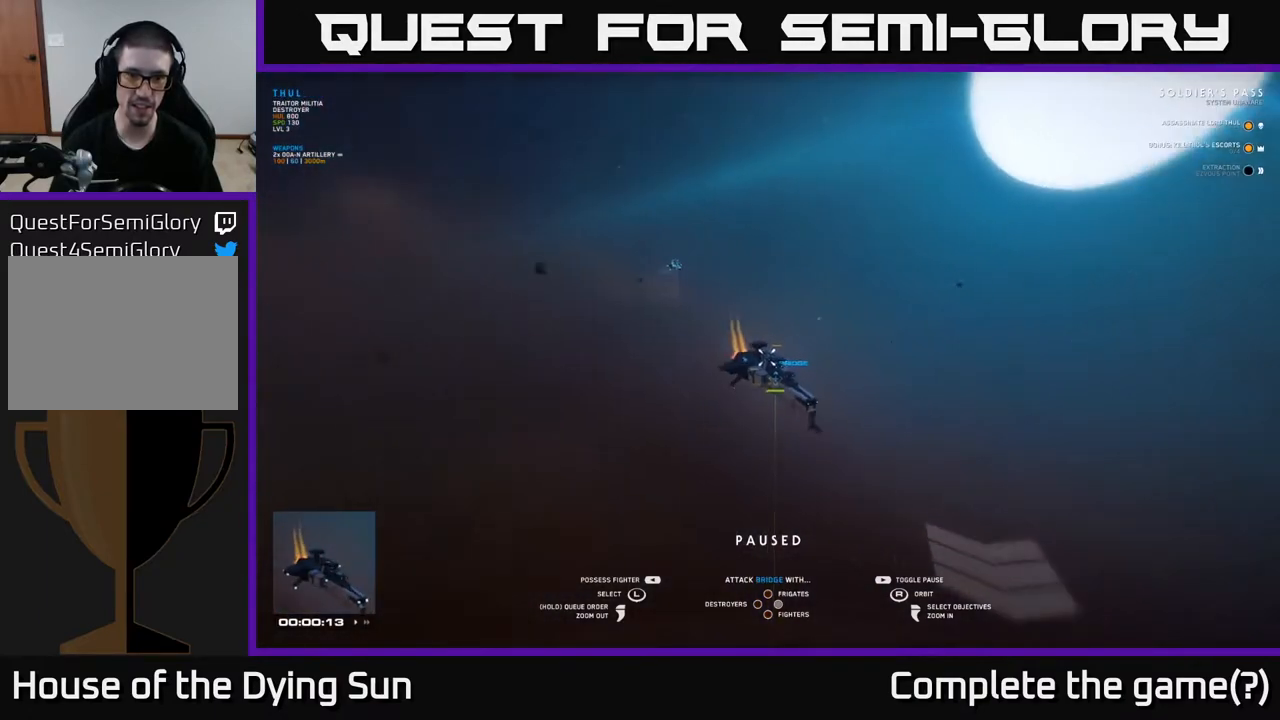
{"buttons": [], "left_stick": "center", "right_stick": "left", "events": [[183, "left_stick", "up"], [350, "left_stick", "center"], [483, "right_stick", "left"]]}
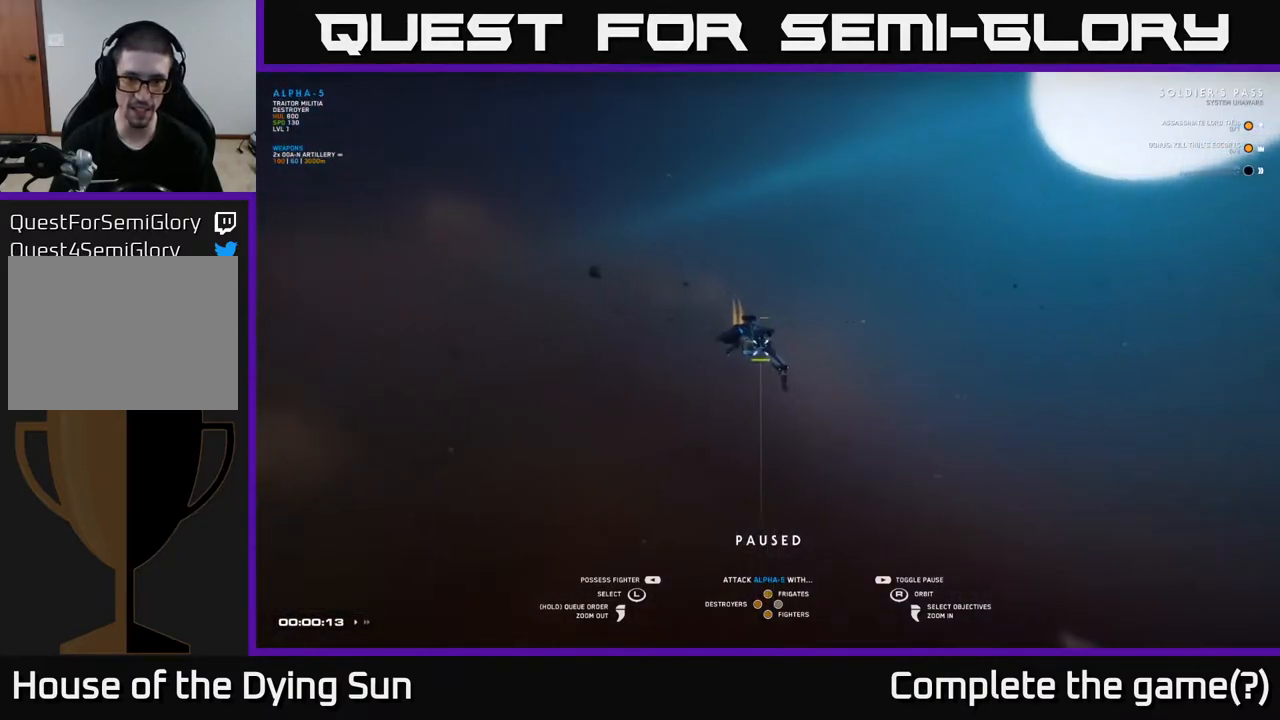
{"buttons": [], "left_stick": "center", "right_stick": "center", "events": [[367, "right_stick", "up-left"], [483, "right_stick", "center"]]}
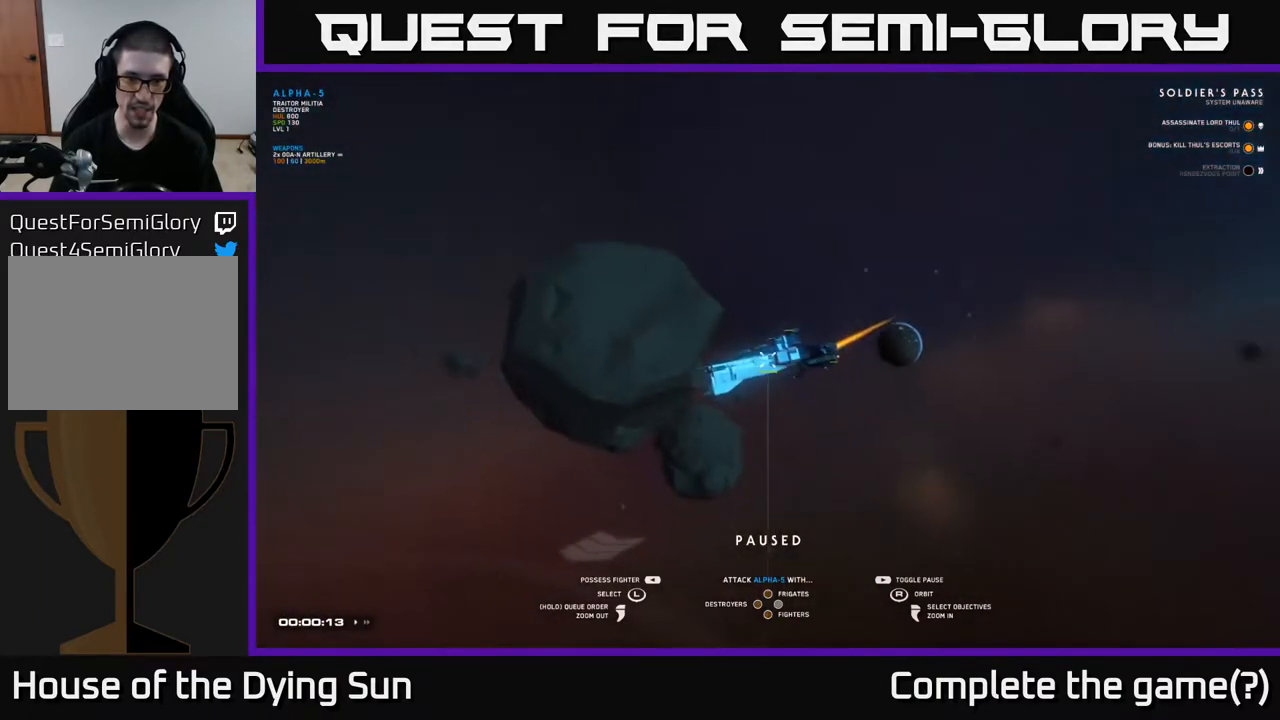
{"buttons": [], "left_stick": "center", "right_stick": "center", "events": []}
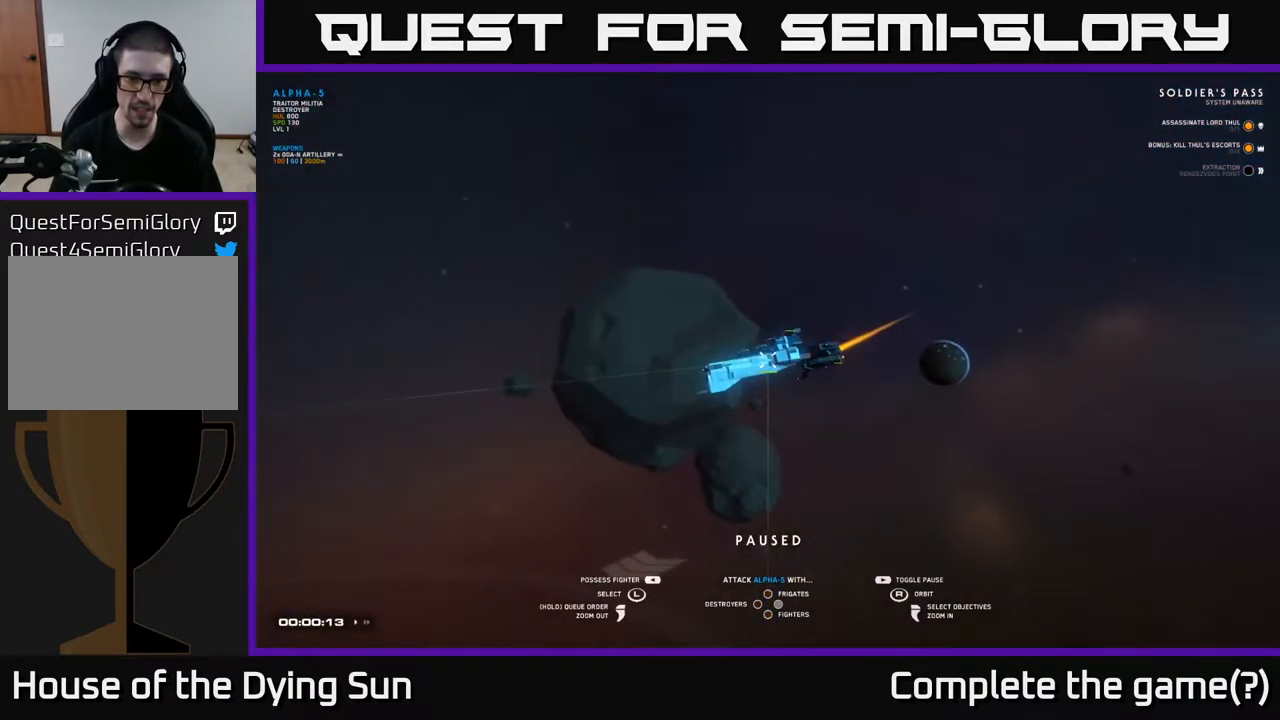
{"buttons": [], "left_stick": "center", "right_stick": "center", "events": [[433, "Y", "down"], [483, "Y", "up"]]}
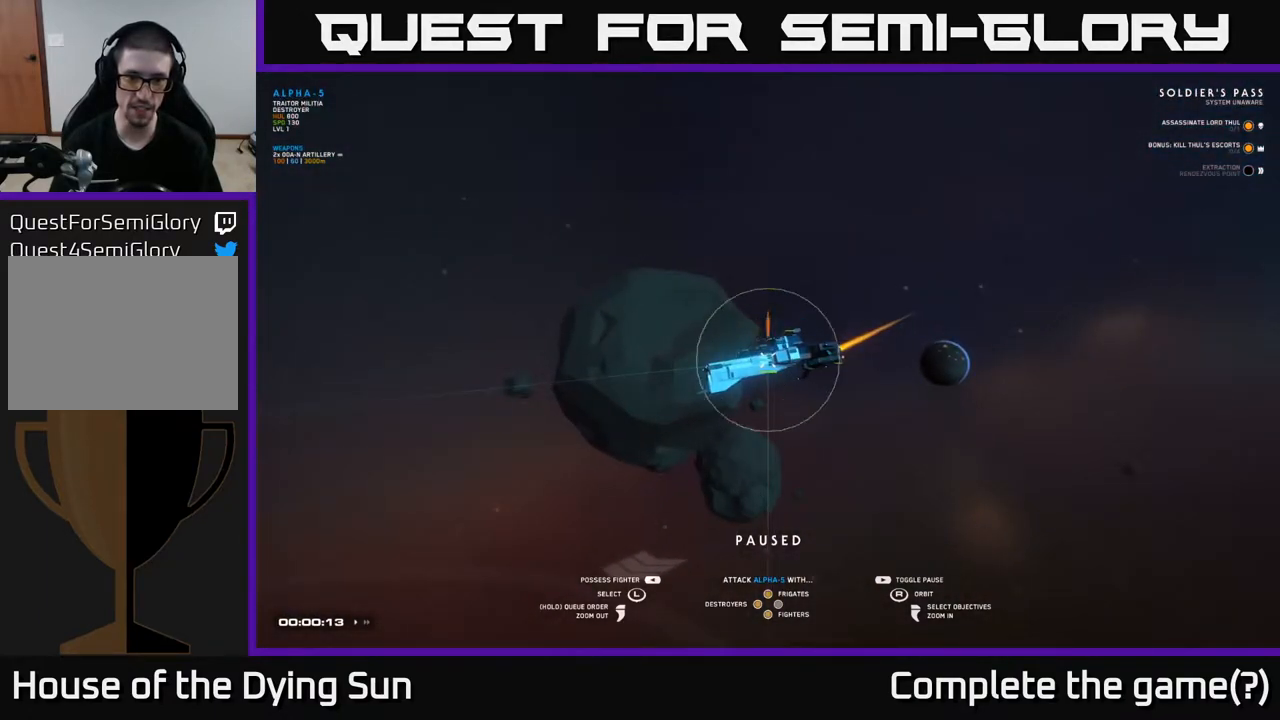
{"buttons": [], "left_stick": "center", "right_stick": "left", "events": [[150, "right_stick", "left"]]}
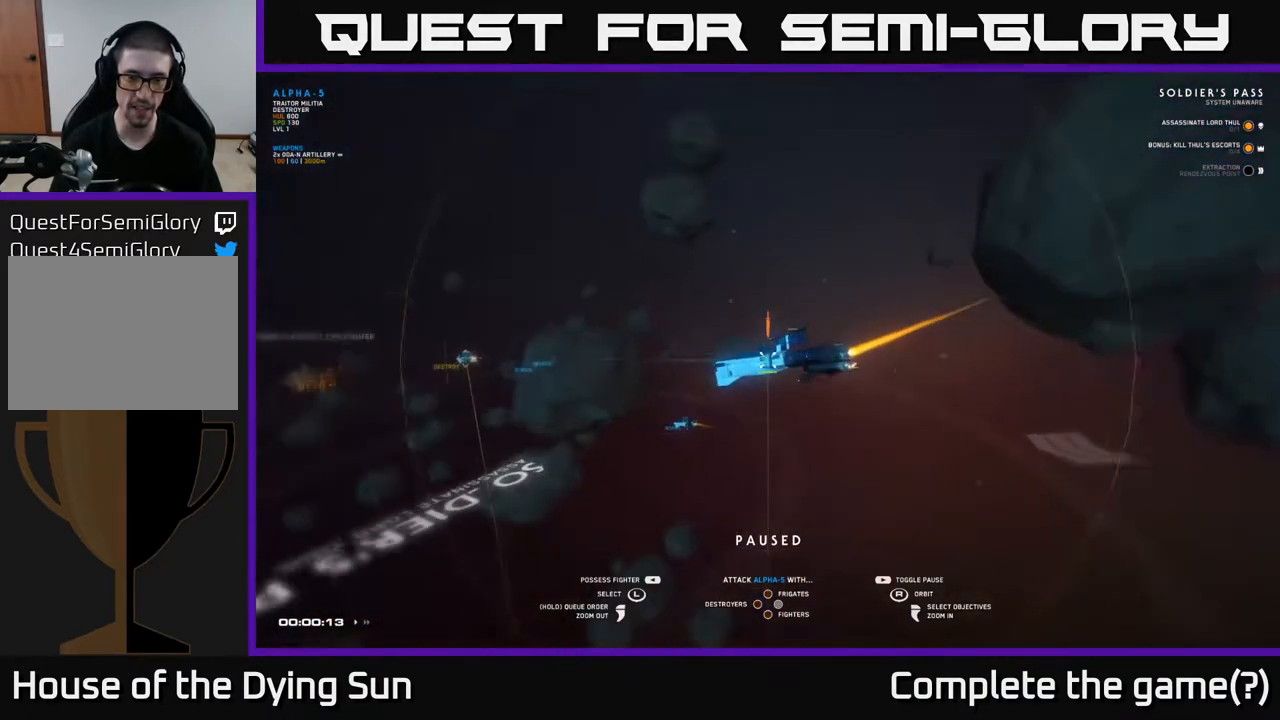
{"buttons": [], "left_stick": "center", "right_stick": "center", "events": [[50, "right_stick", "down-left"], [217, "right_stick", "center"]]}
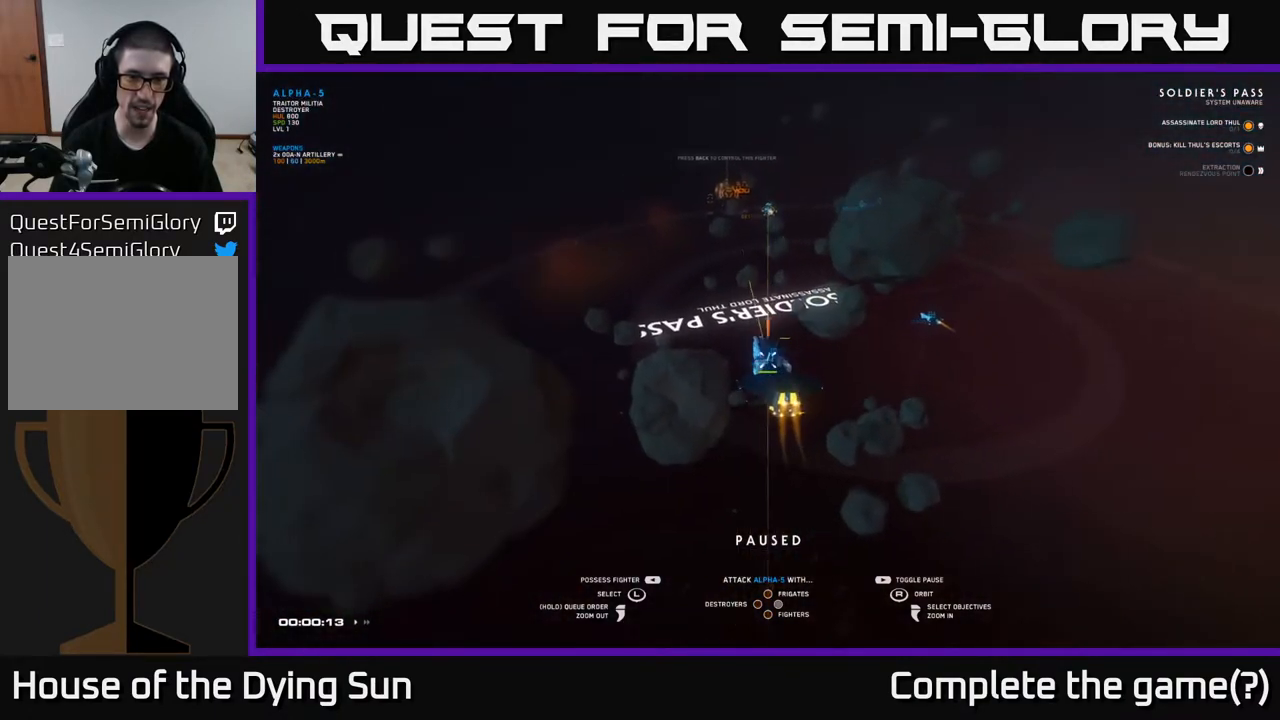
{"buttons": [], "left_stick": "center", "right_stick": "center", "events": [[167, "SELECT", "down"], [300, "SELECT", "up"]]}
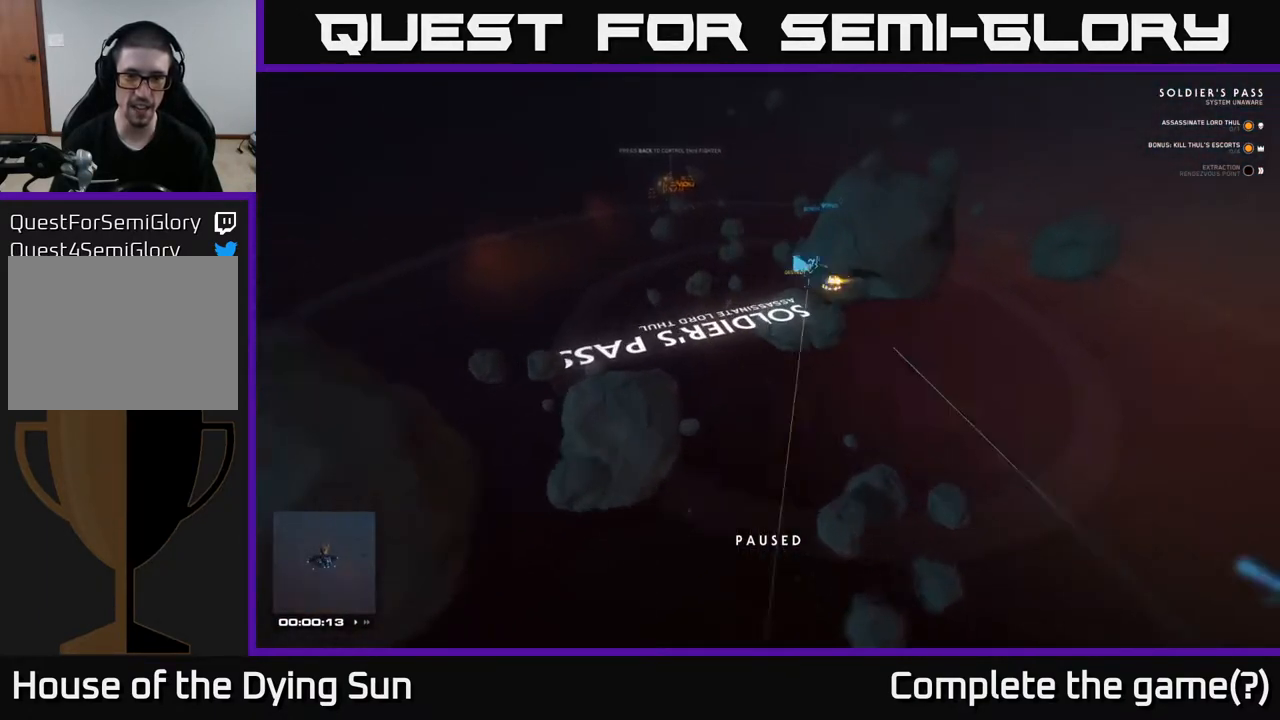
{"buttons": [], "left_stick": "center", "right_stick": "center", "events": []}
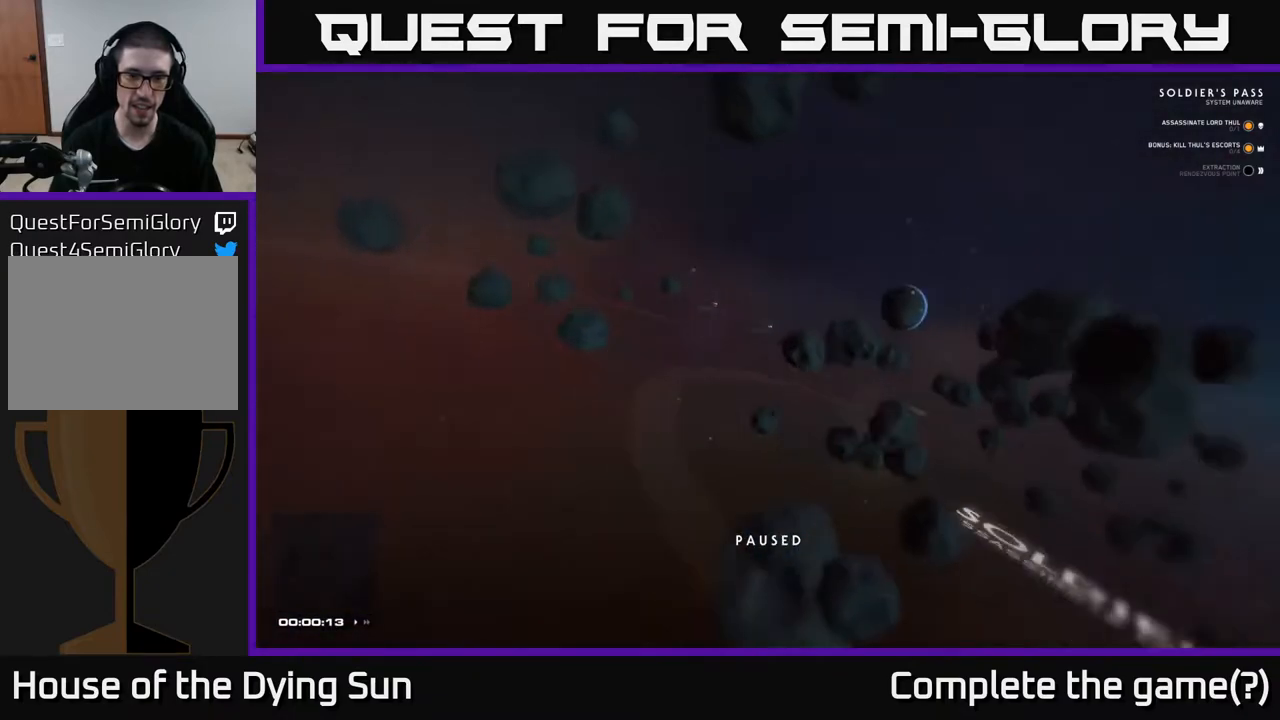
{"buttons": [], "left_stick": "center", "right_stick": "center", "events": []}
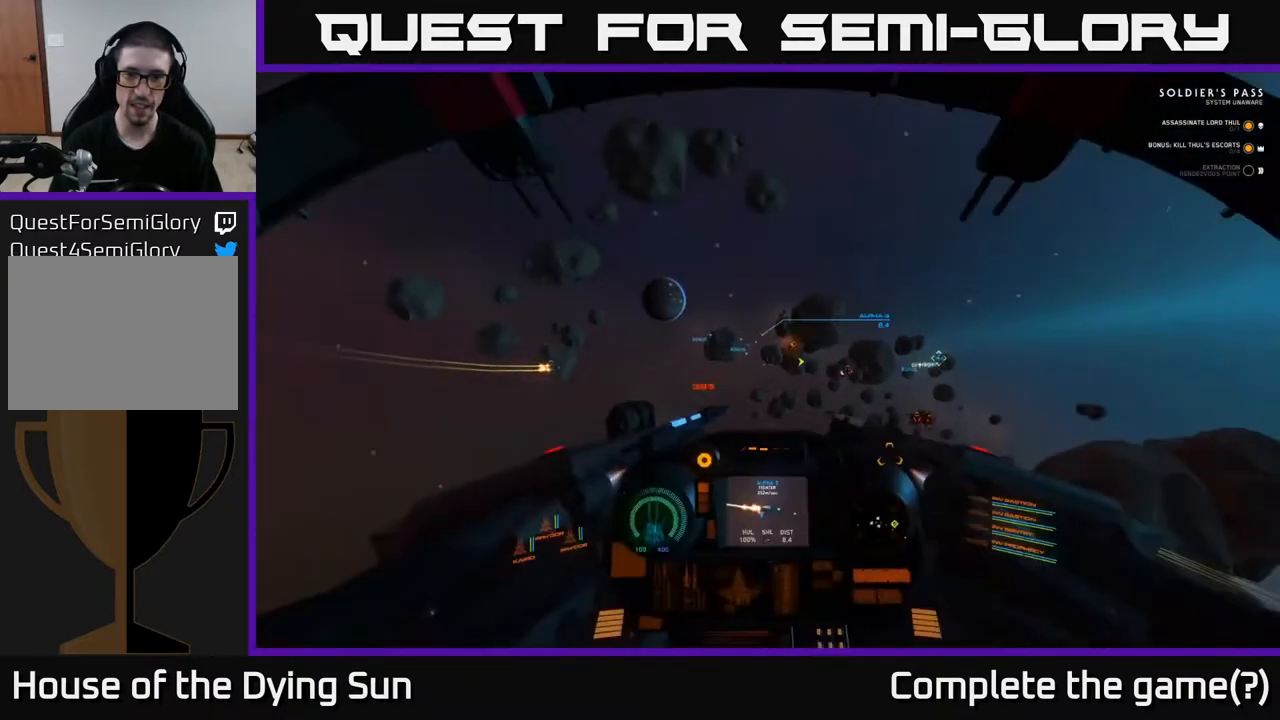
{"buttons": ["DPAD_UP"], "left_stick": "center", "right_stick": "right", "events": [[133, "DPAD_UP", "down"], [433, "right_stick", "right"]]}
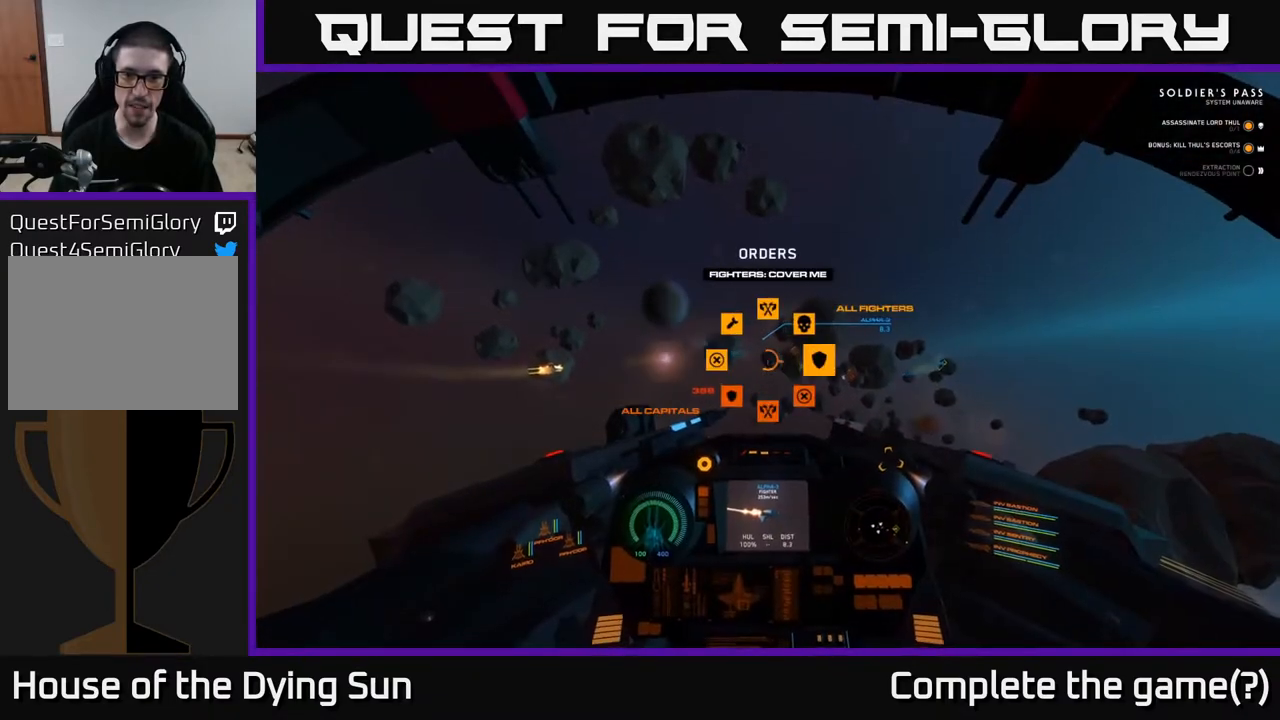
{"buttons": ["L2"], "left_stick": "center", "right_stick": "center", "events": [[167, "DPAD_UP", "up"], [267, "right_stick", "center"], [317, "L2", "down"]]}
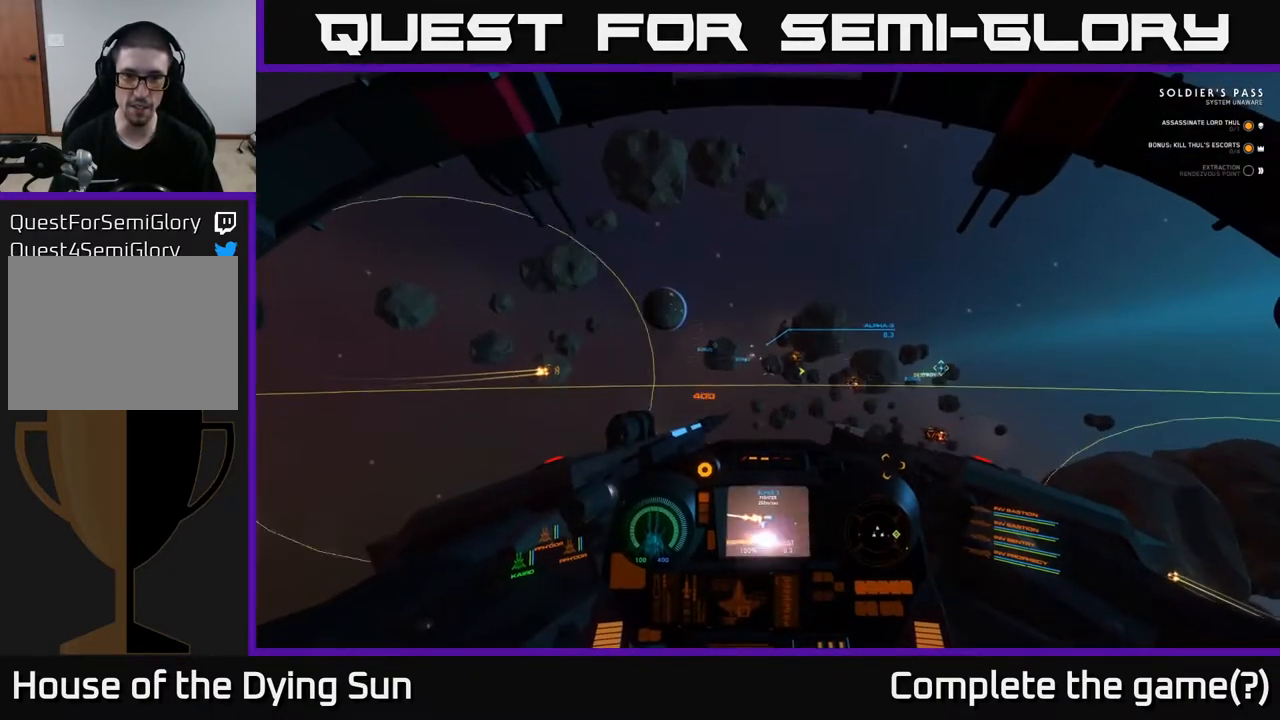
{"buttons": ["L2"], "left_stick": "center", "right_stick": "center", "events": [[17, "right_stick", "left"], [233, "right_stick", "center"], [317, "R1", "down"], [417, "R1", "up"]]}
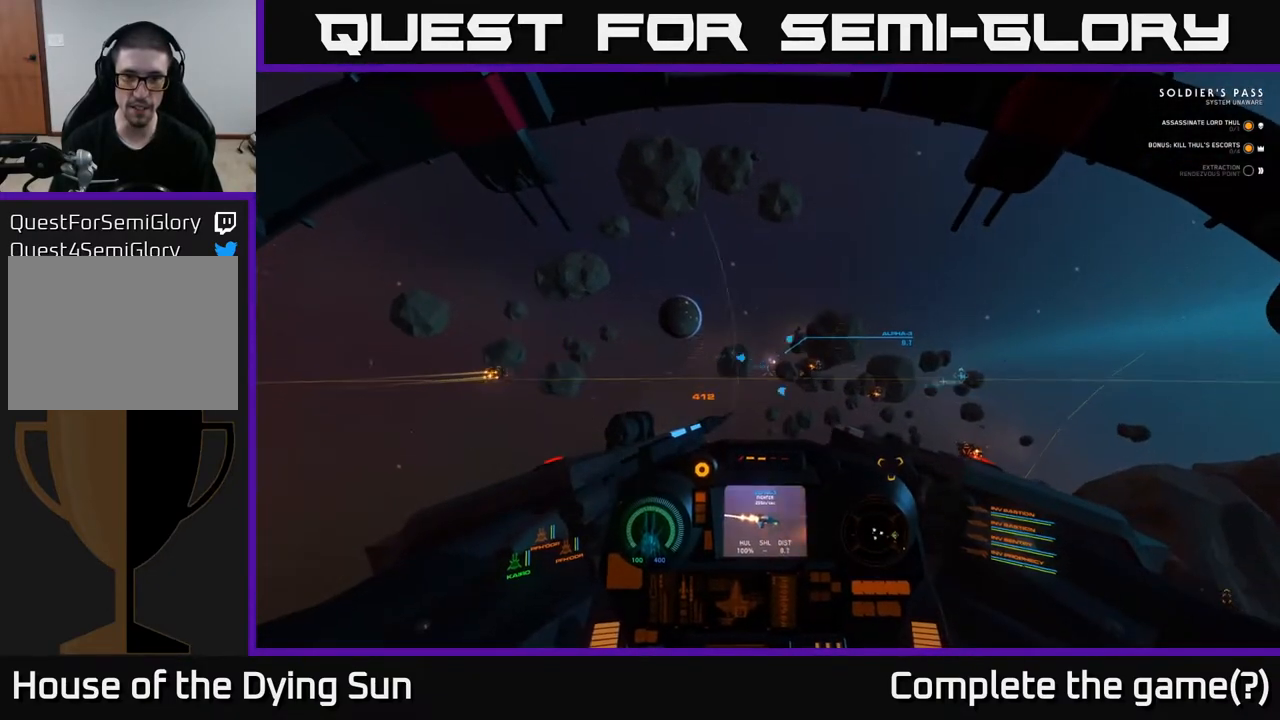
{"buttons": ["L2"], "left_stick": "center", "right_stick": "center", "events": [[17, "right_stick", "up-right"], [167, "right_stick", "center"], [350, "right_stick", "right"], [450, "right_stick", "center"]]}
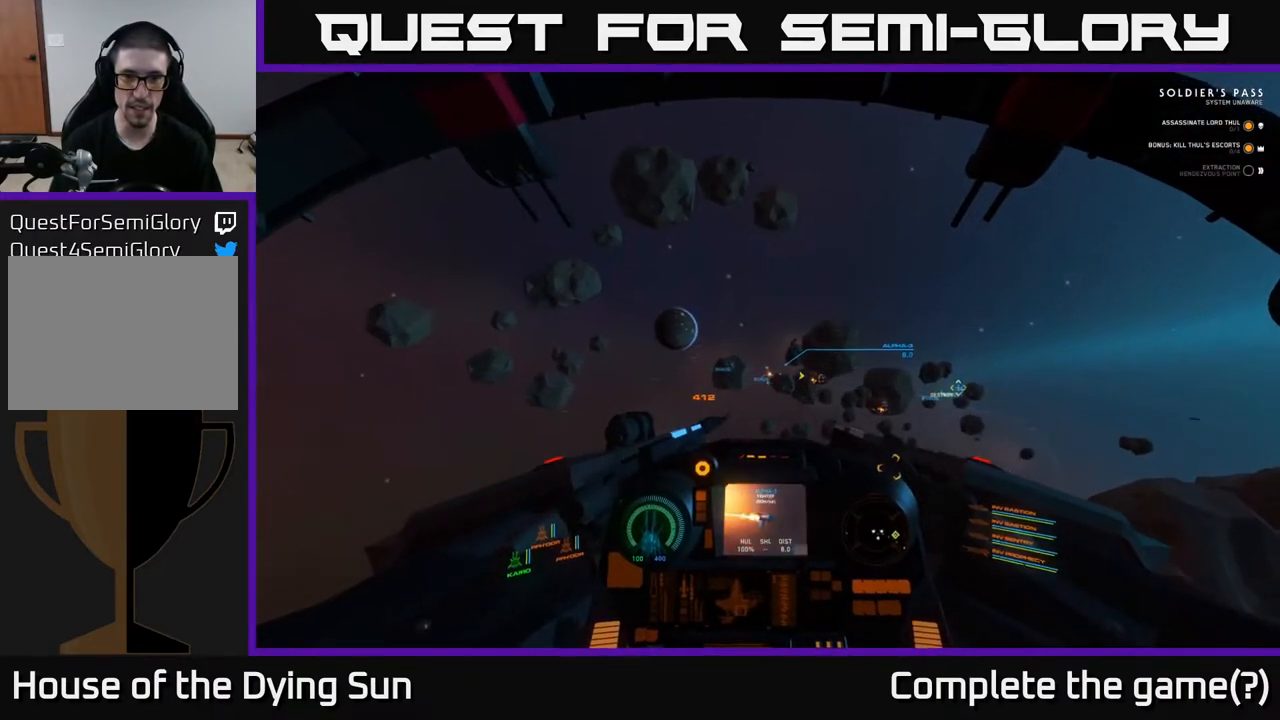
{"buttons": ["L2"], "left_stick": "center", "right_stick": "center", "events": [[250, "right_stick", "down-right"], [383, "right_stick", "center"]]}
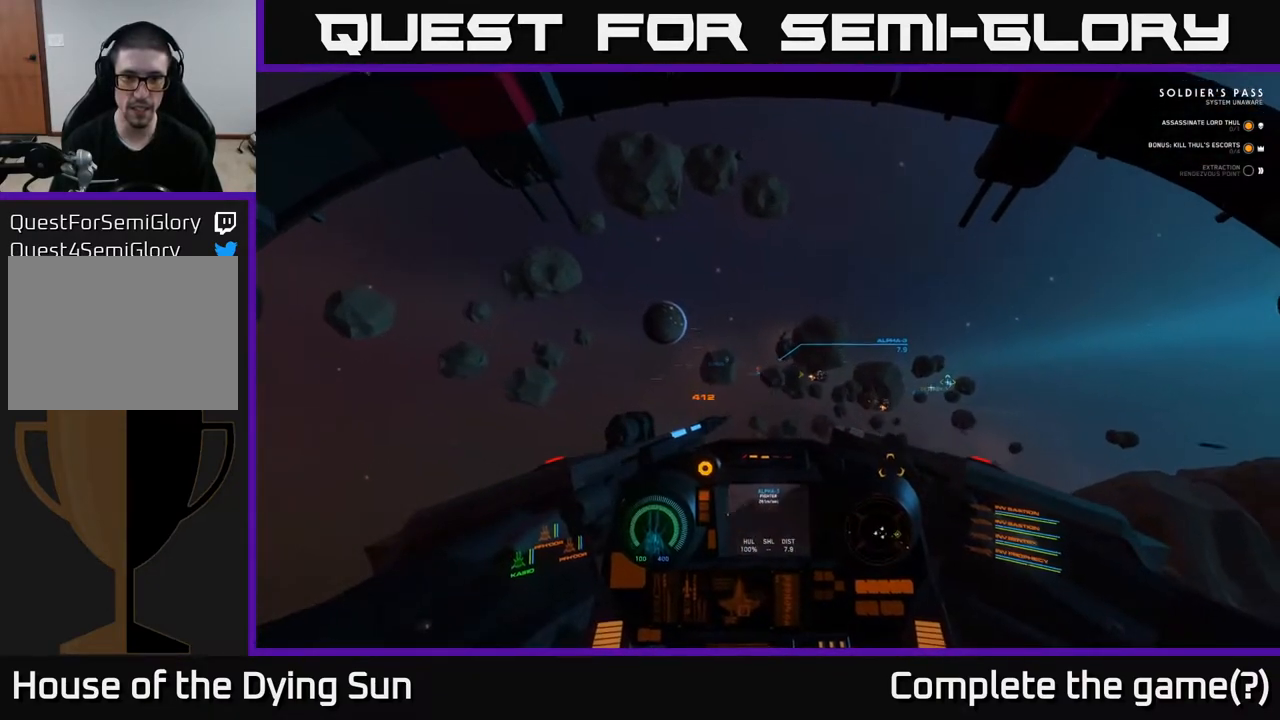
{"buttons": ["L2"], "left_stick": "center", "right_stick": "down", "events": [[83, "right_stick", "up"], [183, "right_stick", "center"], [450, "right_stick", "down"], [467, "R2", "down"], [483, "R2", "up"]]}
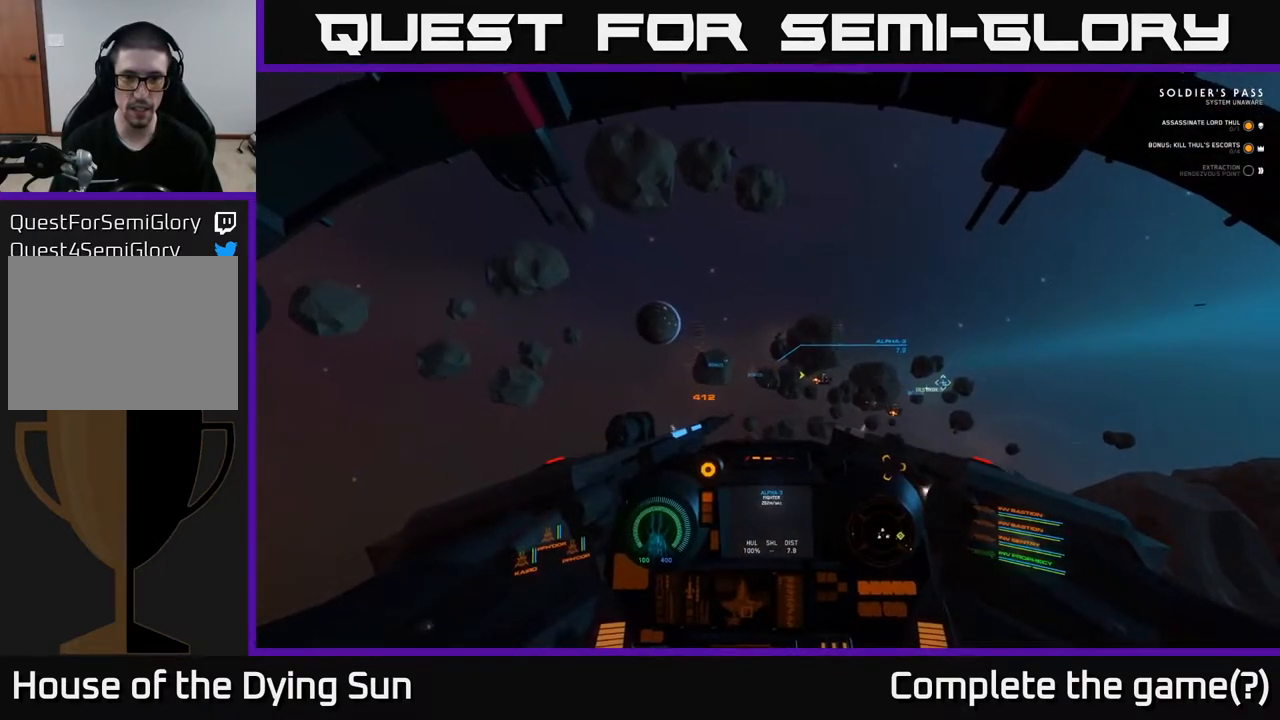
{"buttons": ["L2"], "left_stick": "center", "right_stick": "up", "events": [[50, "right_stick", "right"], [117, "right_stick", "center"], [317, "R2", "down"], [400, "R2", "up"], [500, "right_stick", "up"]]}
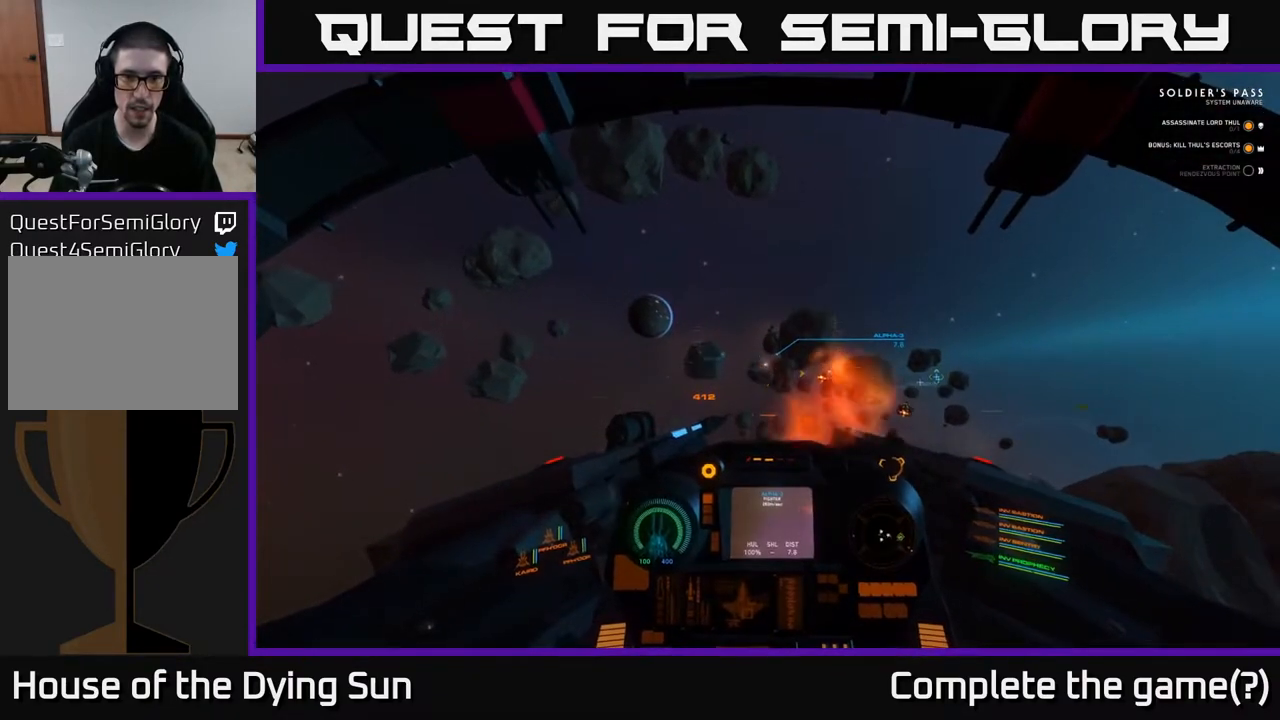
{"buttons": ["L2"], "left_stick": "center", "right_stick": "center", "events": [[117, "right_stick", "center"], [283, "R2", "down"], [333, "right_stick", "up-left"], [400, "R2", "up"], [417, "right_stick", "center"]]}
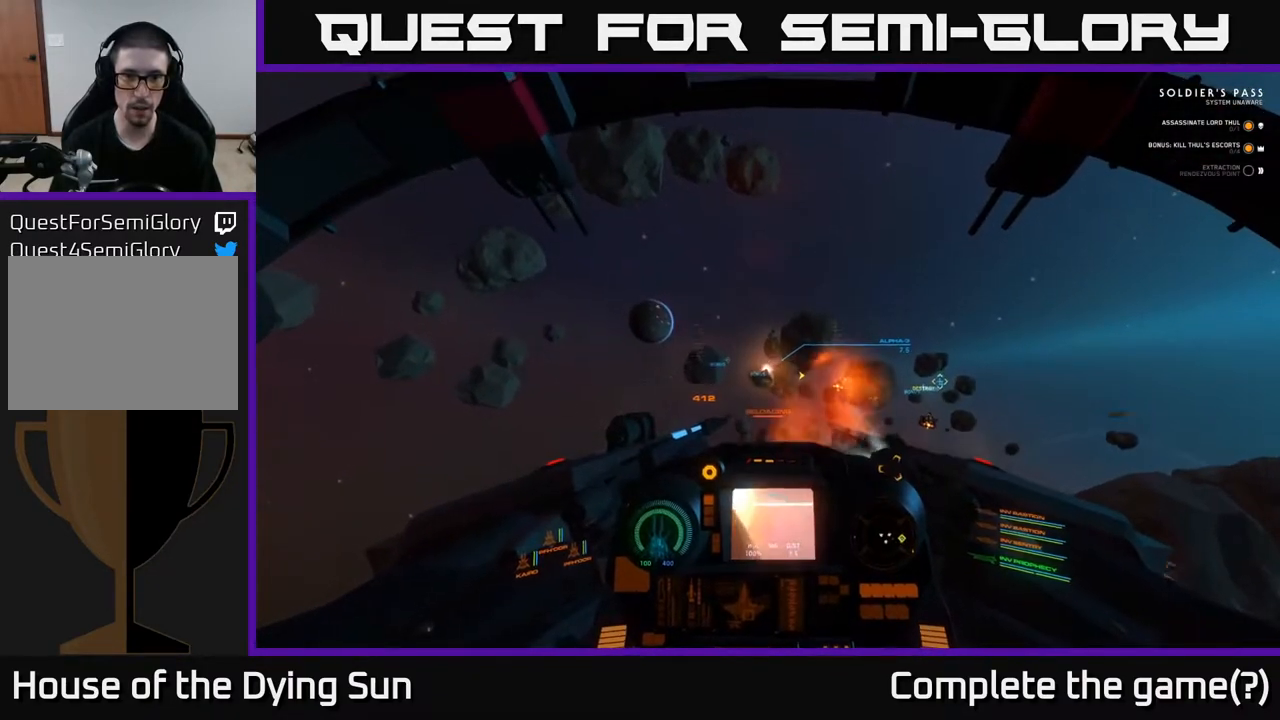
{"buttons": ["L2"], "left_stick": "center", "right_stick": "center", "events": [[317, "right_stick", "up-left"], [467, "right_stick", "center"]]}
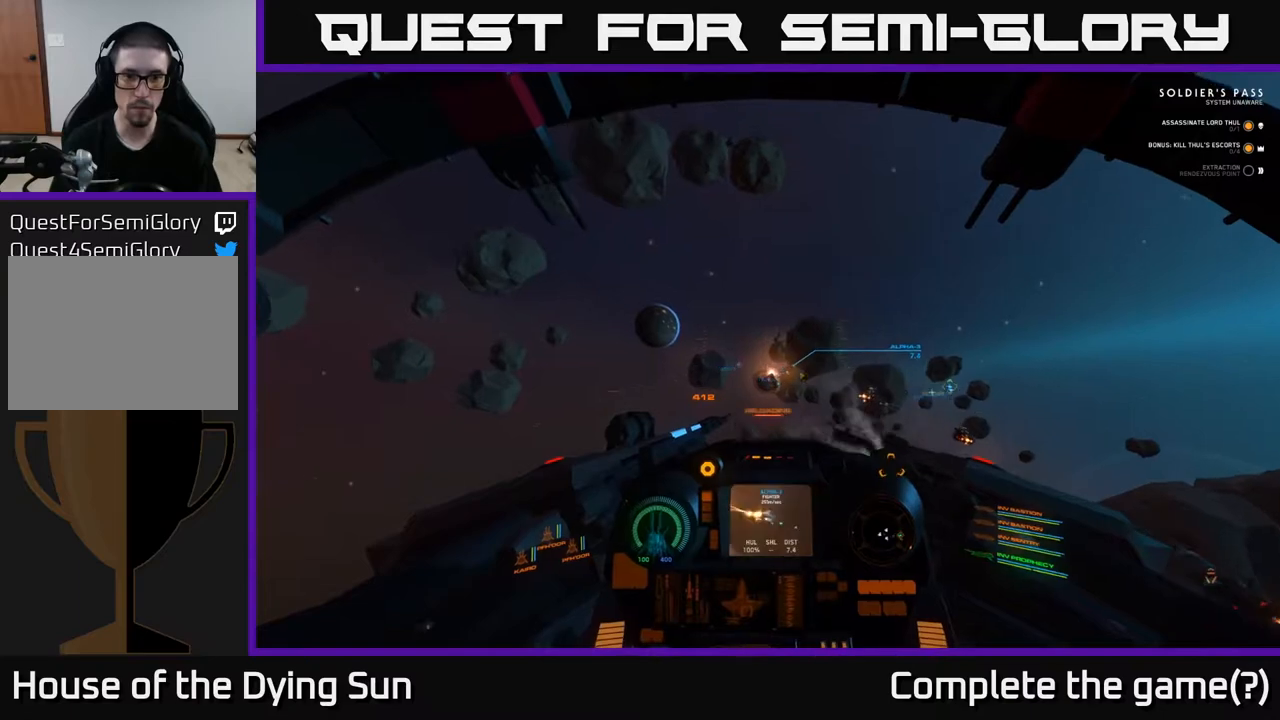
{"buttons": ["L2"], "left_stick": "center", "right_stick": "center", "events": [[167, "right_stick", "down-right"], [433, "right_stick", "center"]]}
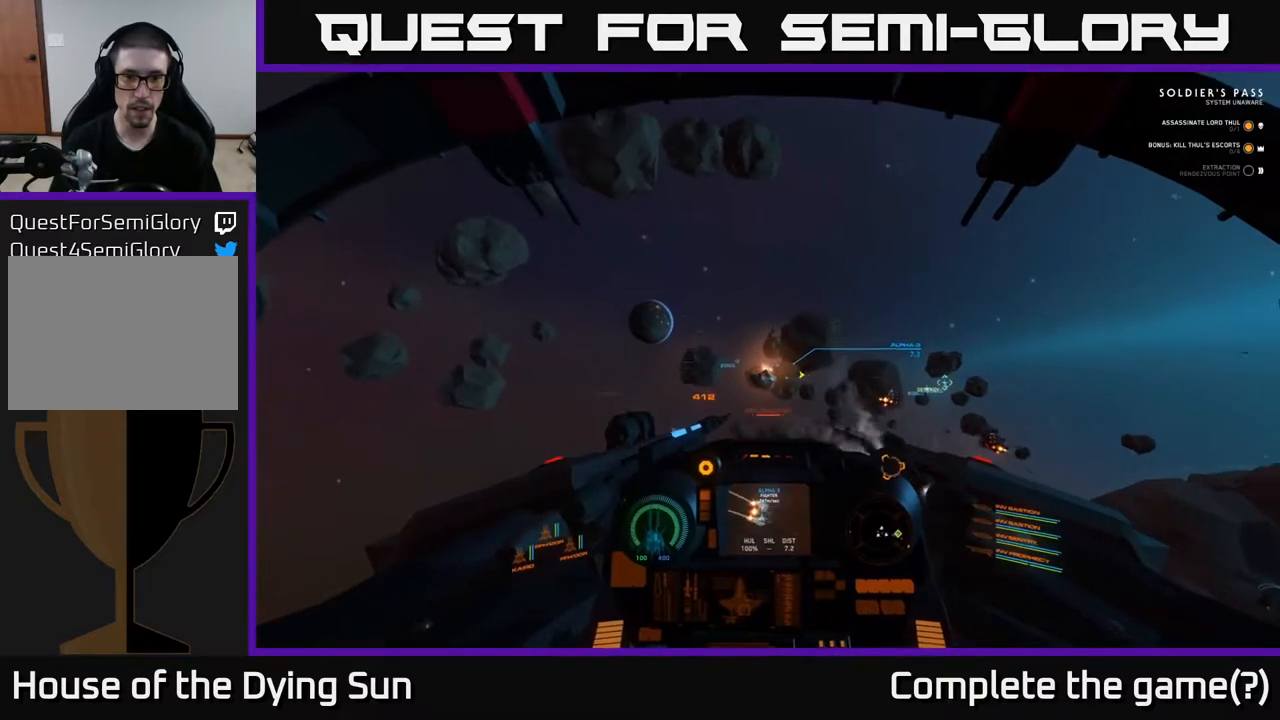
{"buttons": ["L2"], "left_stick": "center", "right_stick": "center", "events": [[33, "right_stick", "right"], [233, "right_stick", "center"]]}
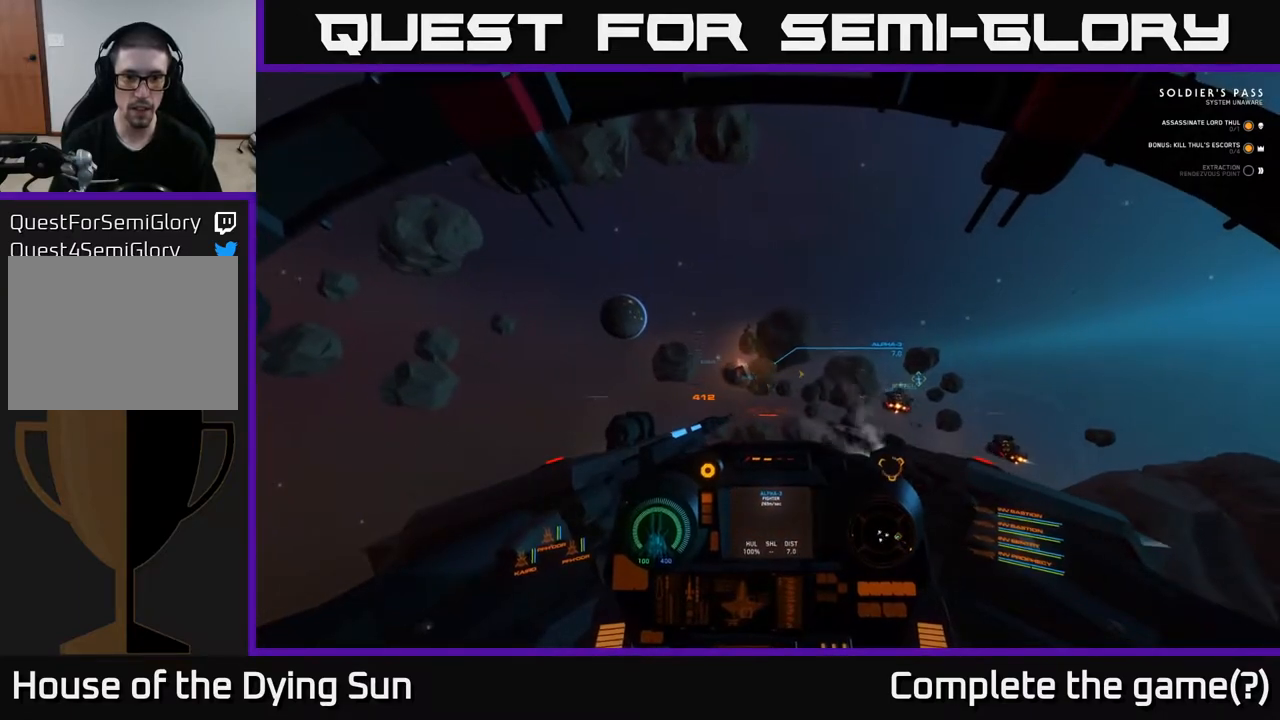
{"buttons": ["L2"], "left_stick": "center", "right_stick": "center", "events": [[150, "right_stick", "down-right"], [317, "right_stick", "center"]]}
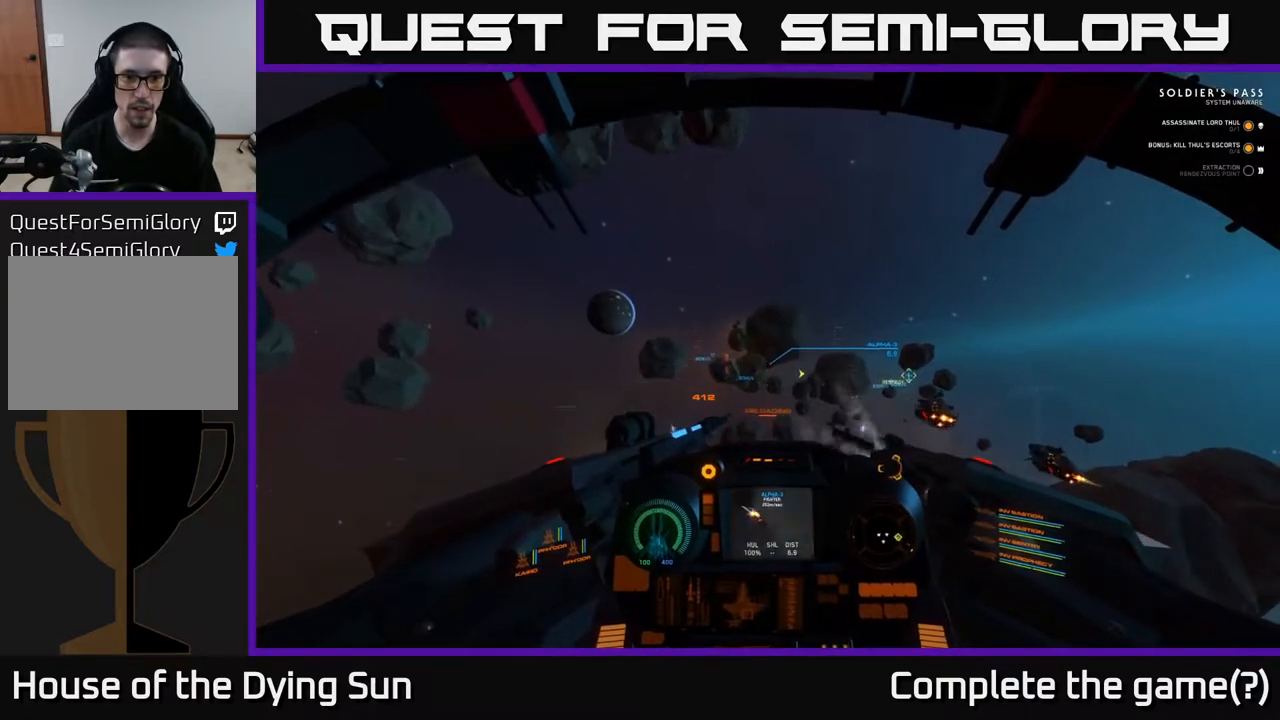
{"buttons": ["L2"], "left_stick": "center", "right_stick": "center", "events": [[17, "right_stick", "down"], [150, "right_stick", "center"], [383, "right_stick", "up-right"], [467, "right_stick", "center"]]}
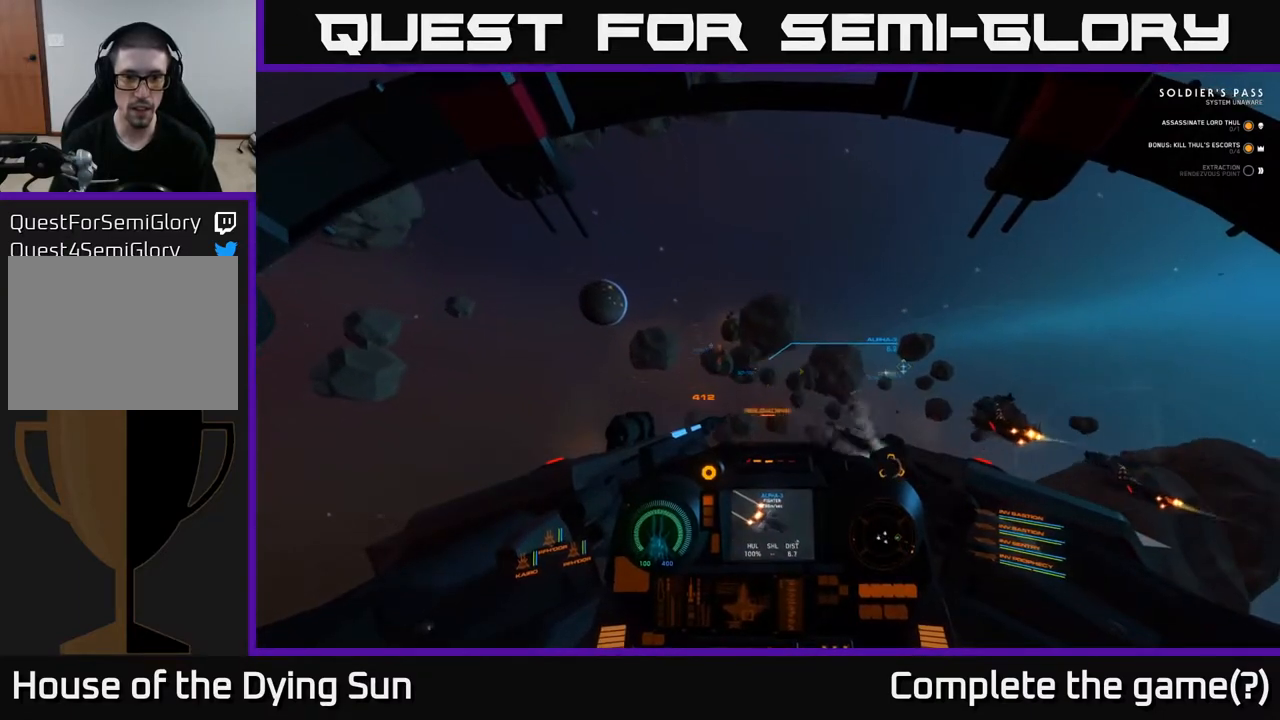
{"buttons": ["L2"], "left_stick": "center", "right_stick": "down-right", "events": [[467, "right_stick", "down-right"]]}
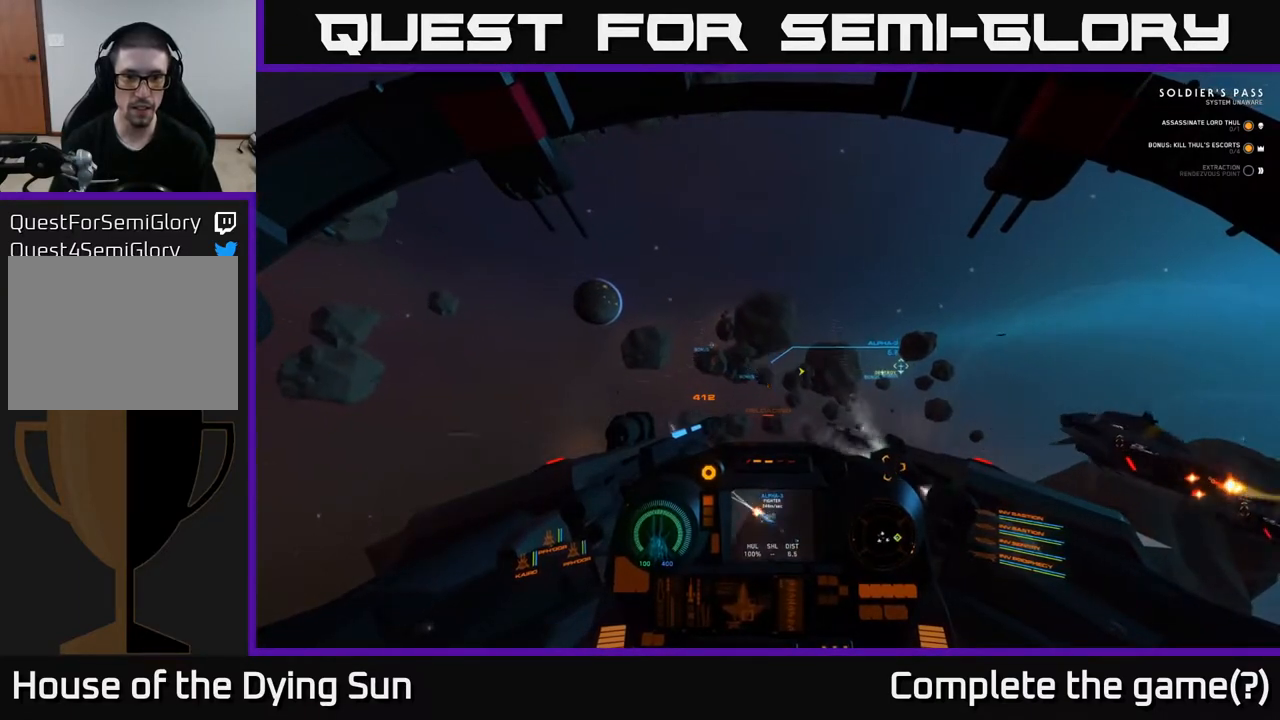
{"buttons": ["L2"], "left_stick": "center", "right_stick": "center", "events": [[100, "right_stick", "center"]]}
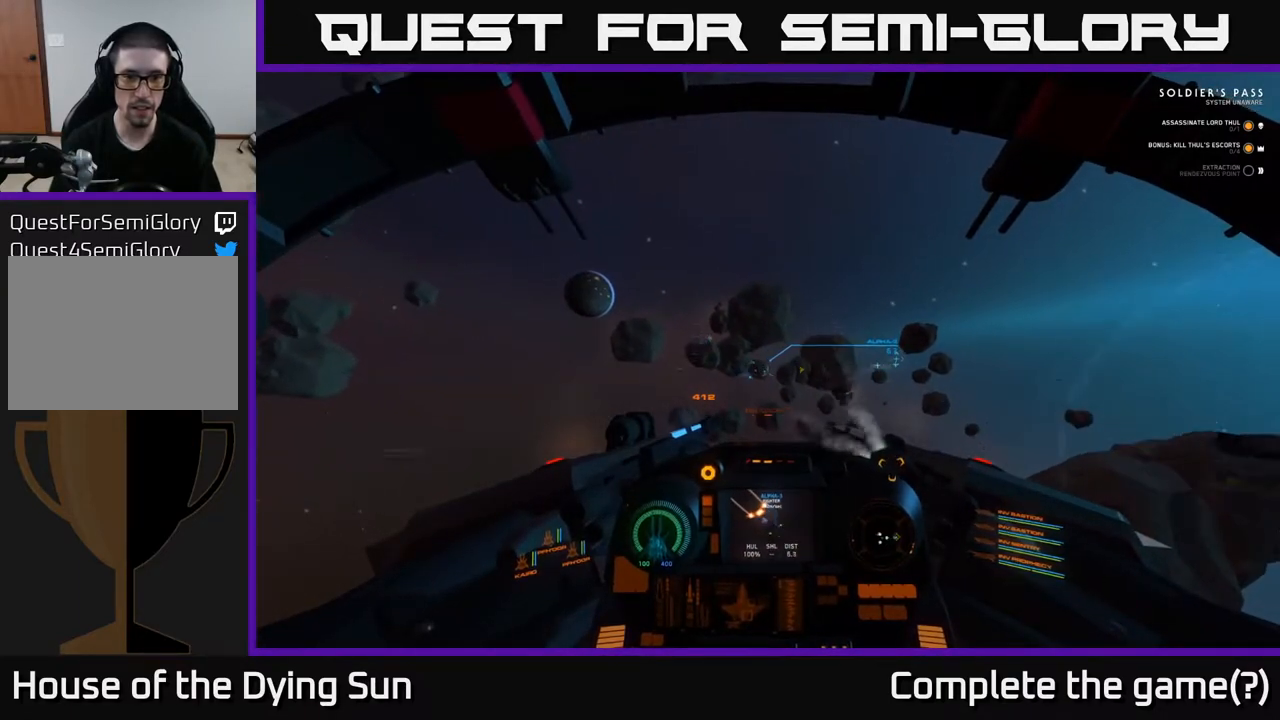
{"buttons": ["L2"], "left_stick": "center", "right_stick": "down-right", "events": [[83, "right_stick", "down-left"], [200, "right_stick", "center"], [433, "right_stick", "down-right"]]}
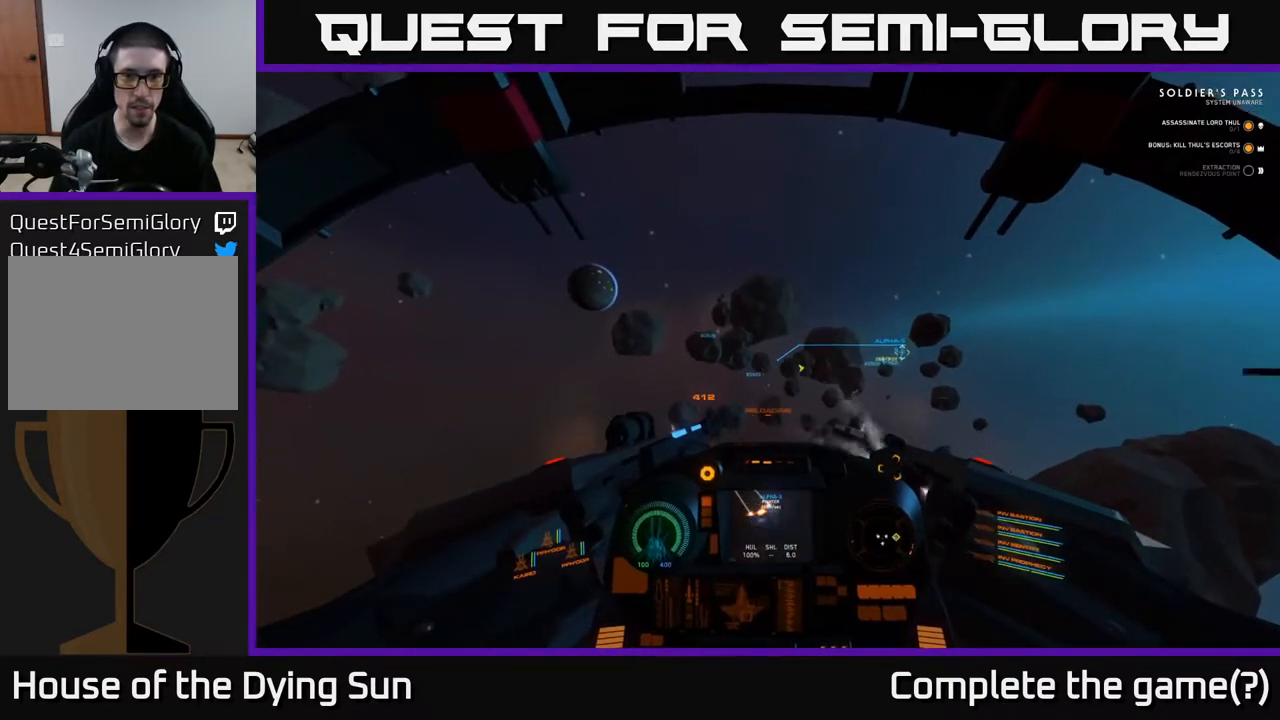
{"buttons": ["L2"], "left_stick": "center", "right_stick": "center", "events": [[50, "right_stick", "center"], [150, "R2", "down"], [233, "R2", "up"], [367, "right_stick", "down-right"], [433, "R2", "down"], [483, "R2", "up"], [500, "right_stick", "center"]]}